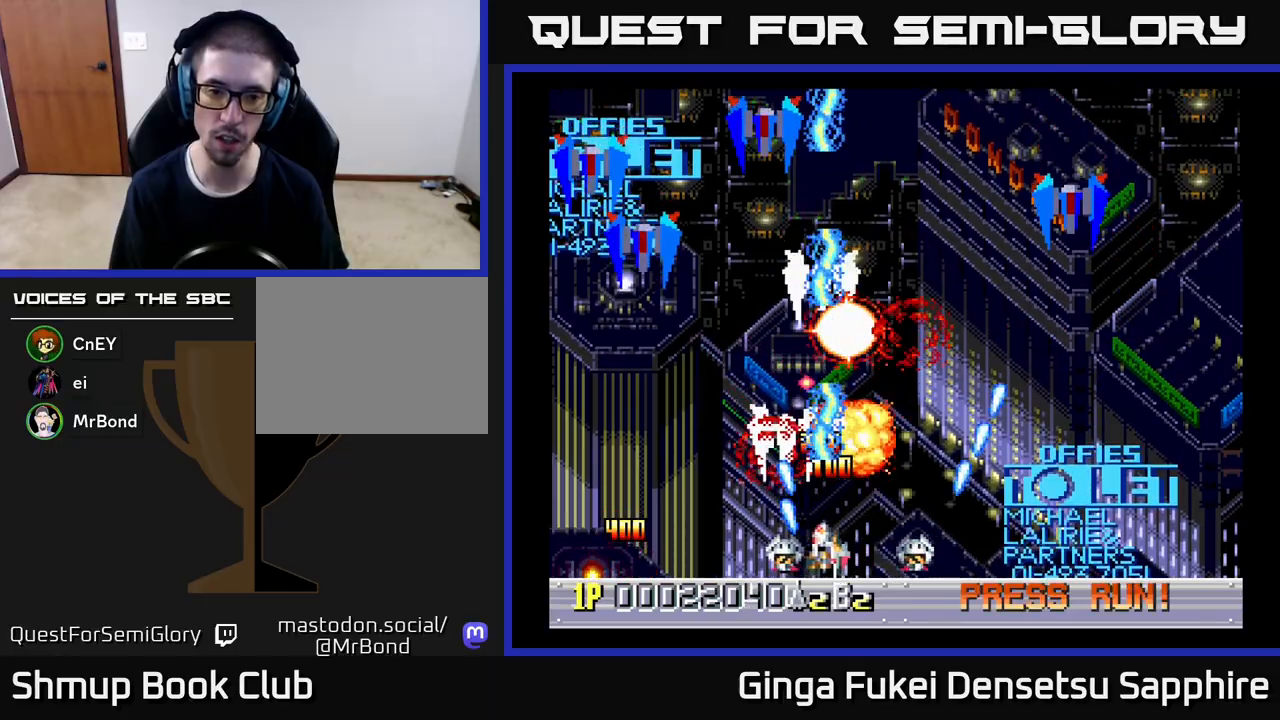
Gameplay with a controller (Xbox layout); each line is a JSON object with the inputs held at the frame after it. "events" lists button and stick changes between this image and that frame as [ms after this image, input, new state], when the widget could be followed in between. Not read: right_stick.
{"buttons": ["A", "DPAD_RIGHT"], "left_stick": "center", "events": [[350, "DPAD_DOWN", "down"], [367, "DPAD_LEFT", "up"], [383, "DPAD_DOWN", "up"], [383, "DPAD_RIGHT", "down"]]}
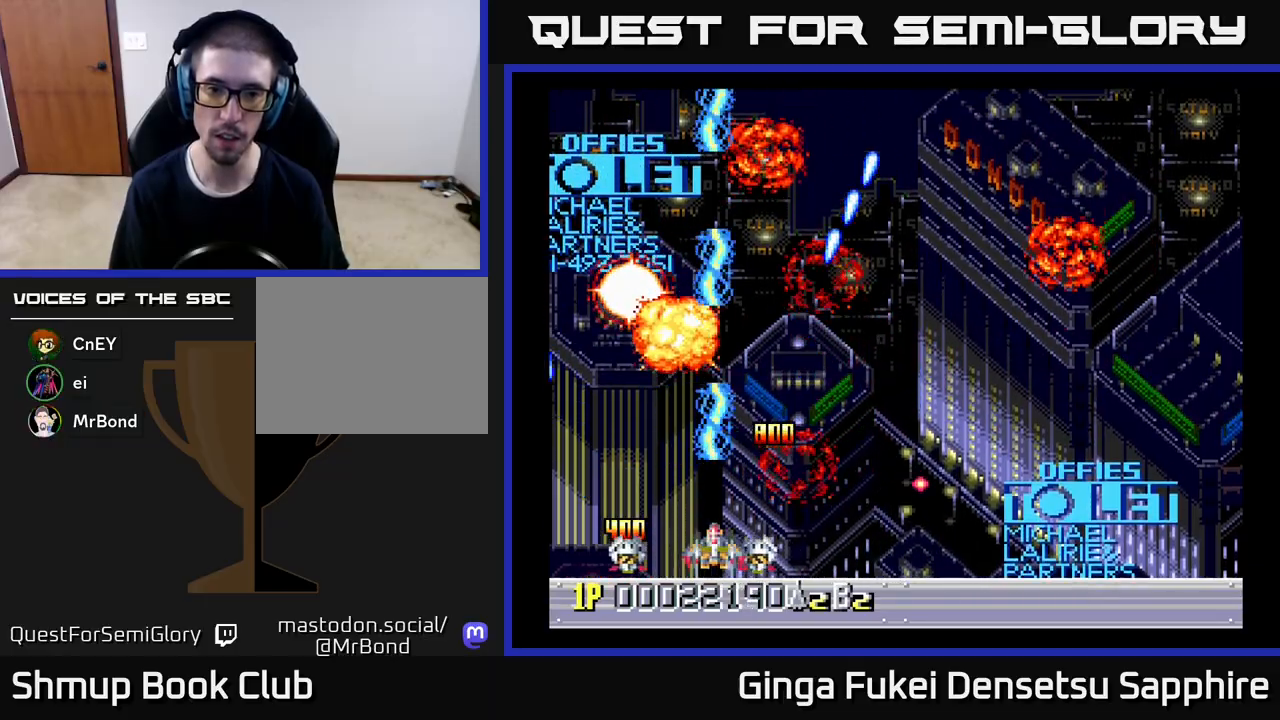
{"buttons": ["A", "DPAD_RIGHT"], "left_stick": "center", "events": [[200, "DPAD_UP", "down"], [317, "DPAD_UP", "up"]]}
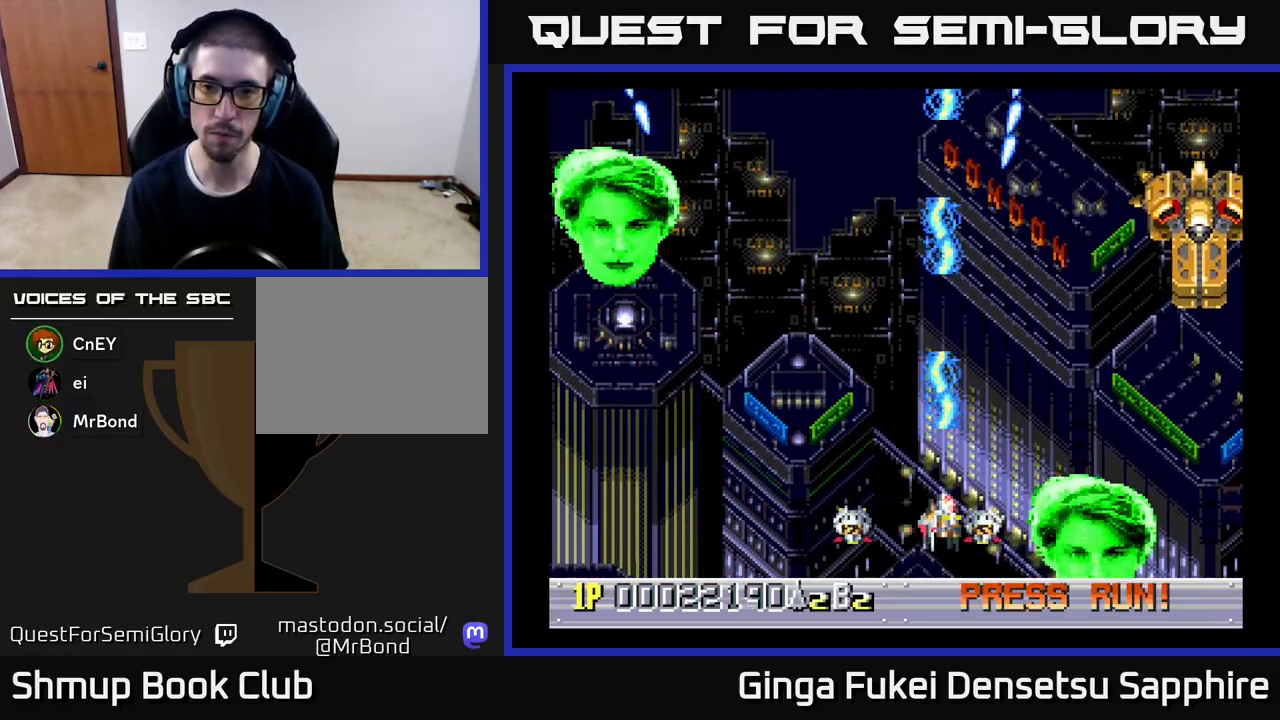
{"buttons": ["A", "DPAD_UP", "DPAD_LEFT"], "left_stick": "center", "events": [[200, "DPAD_UP", "down"], [300, "DPAD_RIGHT", "up"], [433, "DPAD_LEFT", "down"]]}
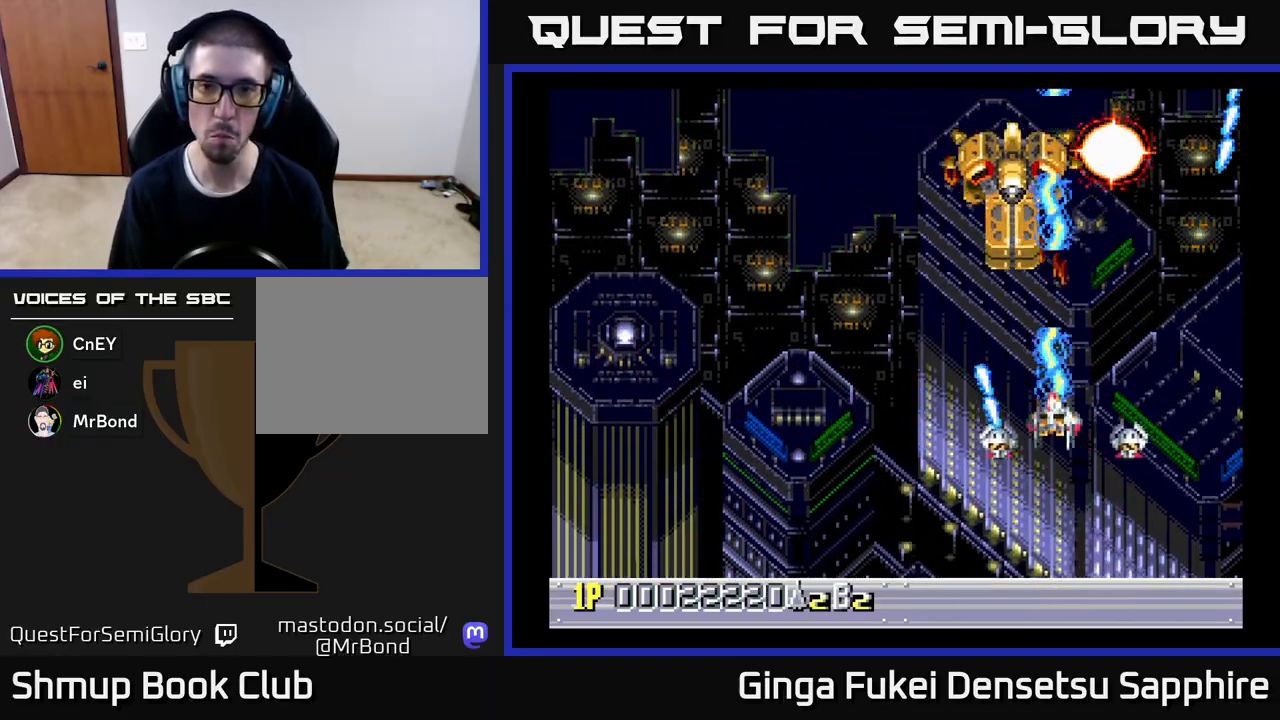
{"buttons": ["A", "DPAD_DOWN", "DPAD_LEFT"], "left_stick": "center", "events": [[100, "DPAD_LEFT", "up"], [150, "DPAD_LEFT", "down"], [167, "DPAD_DOWN", "down"], [167, "DPAD_UP", "up"], [217, "DPAD_LEFT", "up"], [350, "DPAD_LEFT", "down"]]}
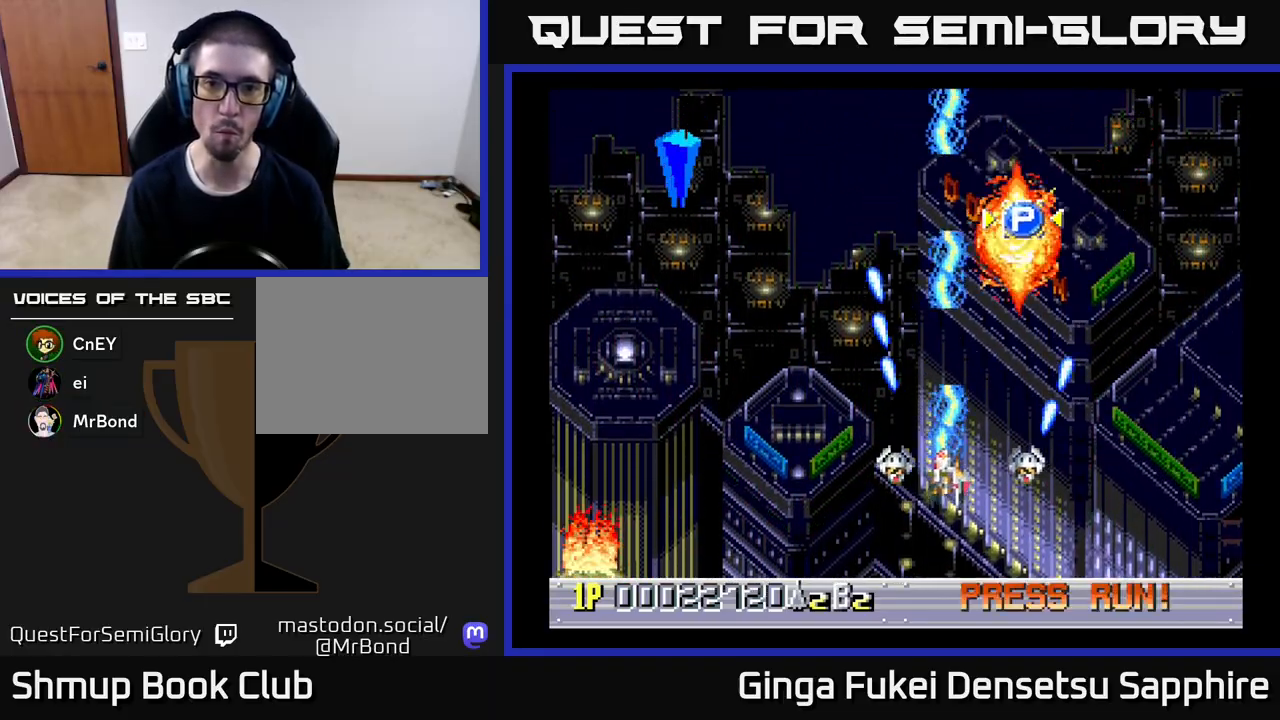
{"buttons": ["A", "DPAD_DOWN", "DPAD_LEFT"], "left_stick": "center", "events": []}
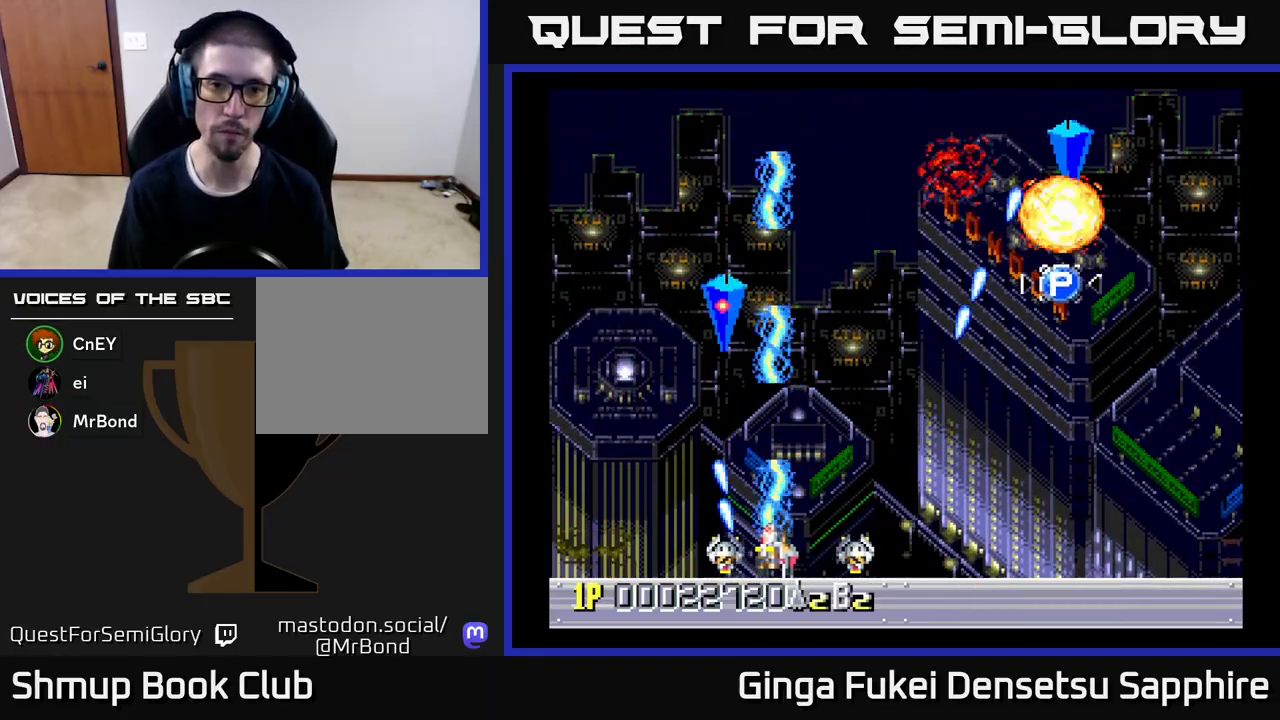
{"buttons": ["A", "DPAD_RIGHT"], "left_stick": "center", "events": [[100, "DPAD_LEFT", "up"], [167, "DPAD_RIGHT", "down"], [200, "DPAD_DOWN", "up"]]}
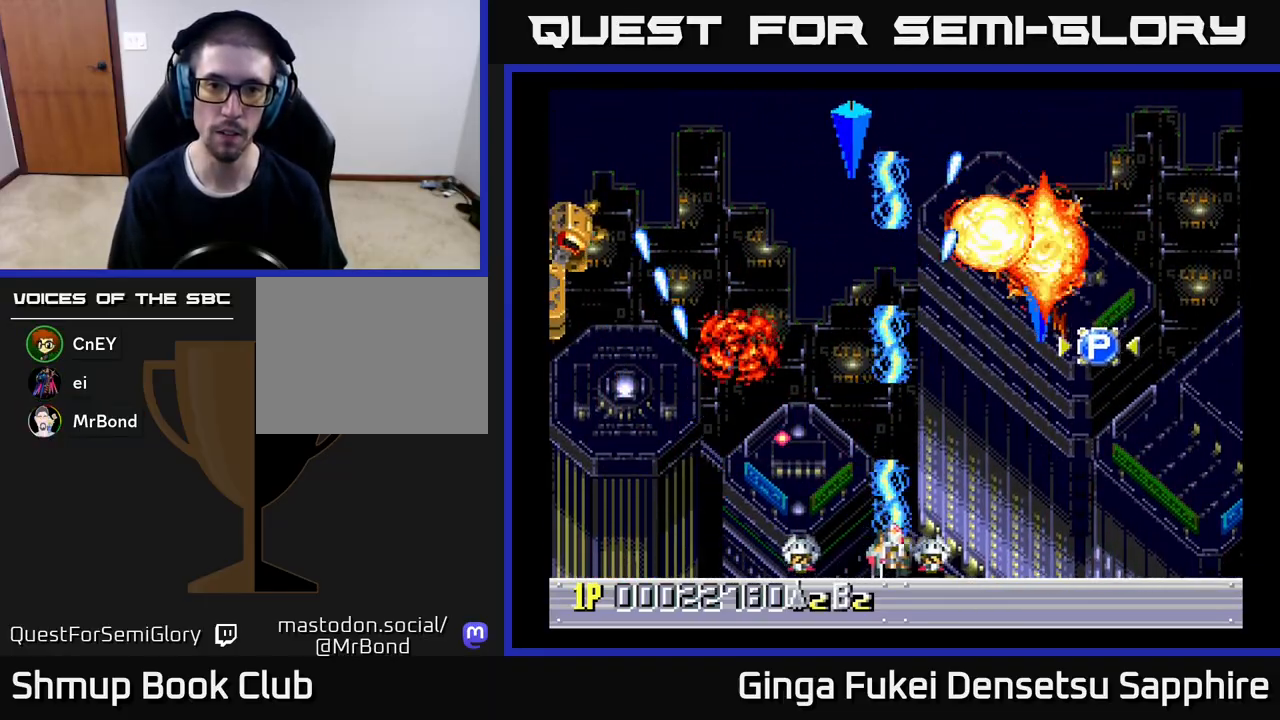
{"buttons": ["A", "DPAD_LEFT"], "left_stick": "center", "events": [[150, "DPAD_UP", "down"], [167, "DPAD_RIGHT", "up"], [283, "DPAD_LEFT", "down"], [400, "DPAD_UP", "up"]]}
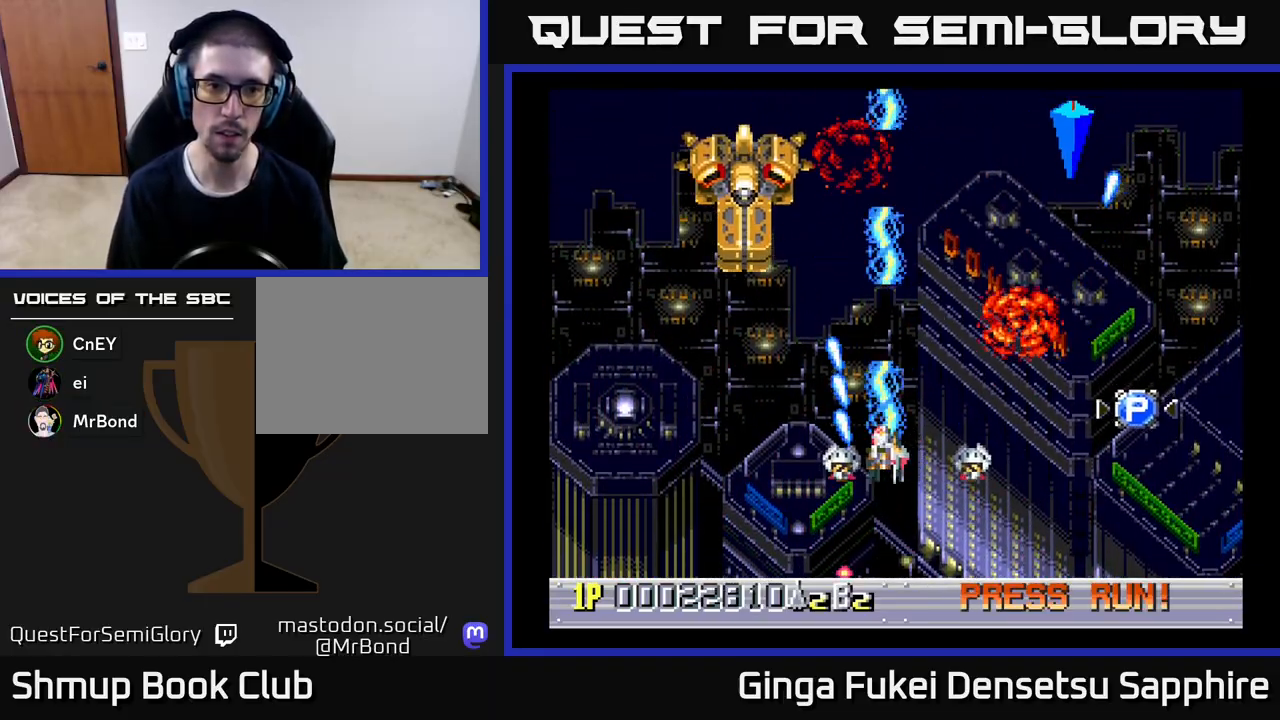
{"buttons": ["A", "DPAD_DOWN"], "left_stick": "center", "events": [[233, "DPAD_UP", "down"], [250, "DPAD_LEFT", "up"], [267, "DPAD_DOWN", "down"], [267, "DPAD_RIGHT", "down"], [267, "DPAD_UP", "up"], [333, "DPAD_RIGHT", "up"]]}
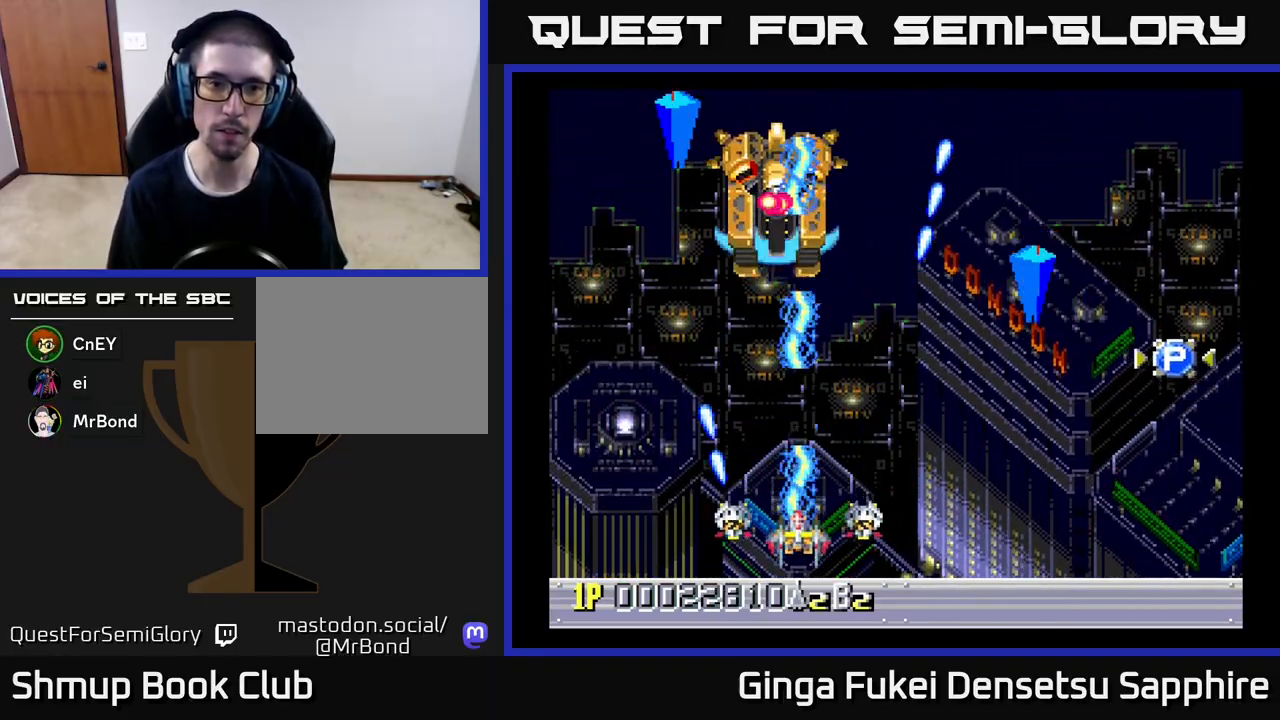
{"buttons": ["A", "DPAD_RIGHT"], "left_stick": "center", "events": [[117, "DPAD_RIGHT", "down"], [150, "DPAD_DOWN", "up"]]}
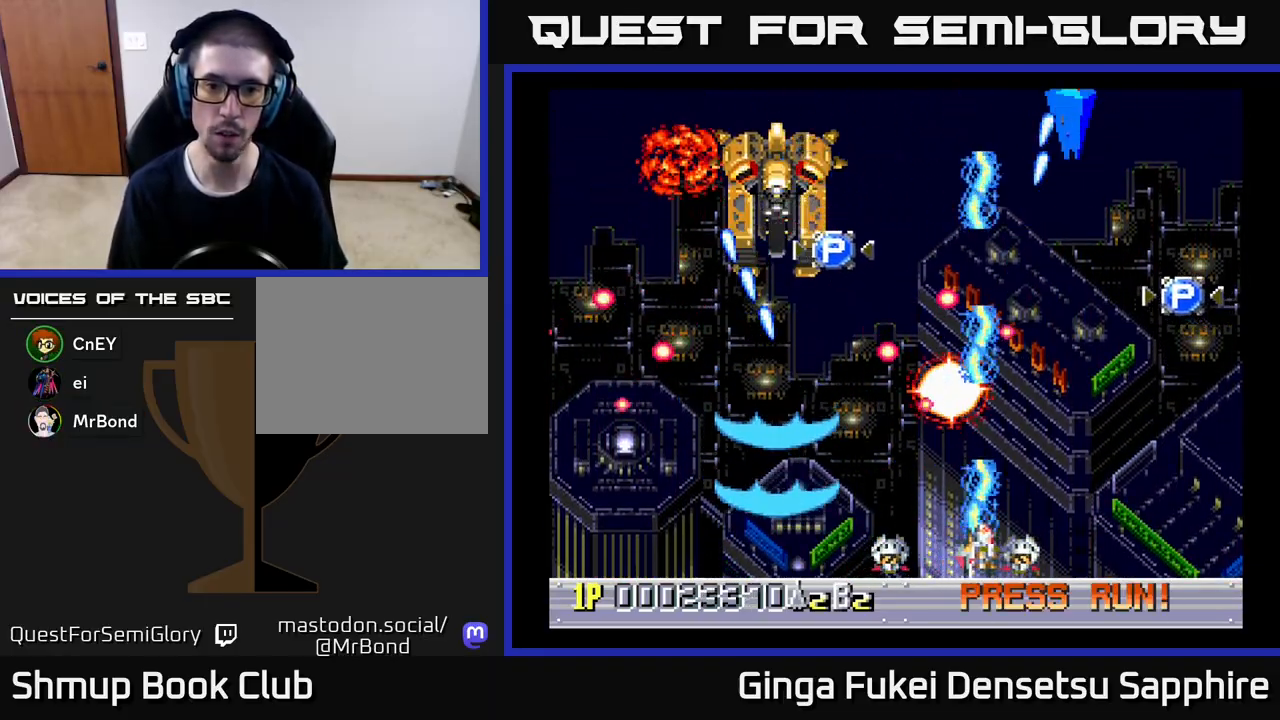
{"buttons": ["A", "DPAD_UP", "DPAD_RIGHT"], "left_stick": "center", "events": [[100, "DPAD_DOWN", "down"], [133, "DPAD_RIGHT", "up"], [150, "DPAD_LEFT", "down"], [167, "DPAD_DOWN", "up"], [367, "DPAD_UP", "down"], [417, "DPAD_LEFT", "up"], [433, "DPAD_RIGHT", "down"]]}
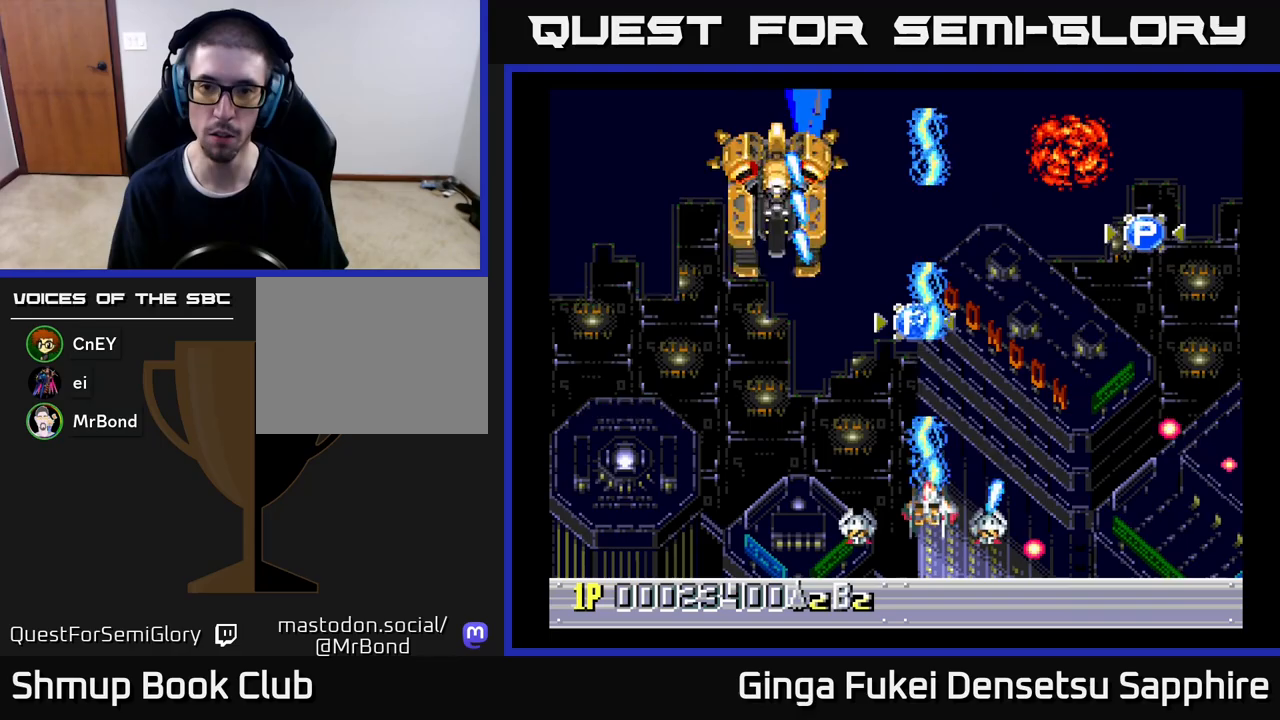
{"buttons": ["A", "DPAD_UP", "DPAD_LEFT"], "left_stick": "center", "events": [[183, "DPAD_RIGHT", "up"], [483, "DPAD_LEFT", "down"]]}
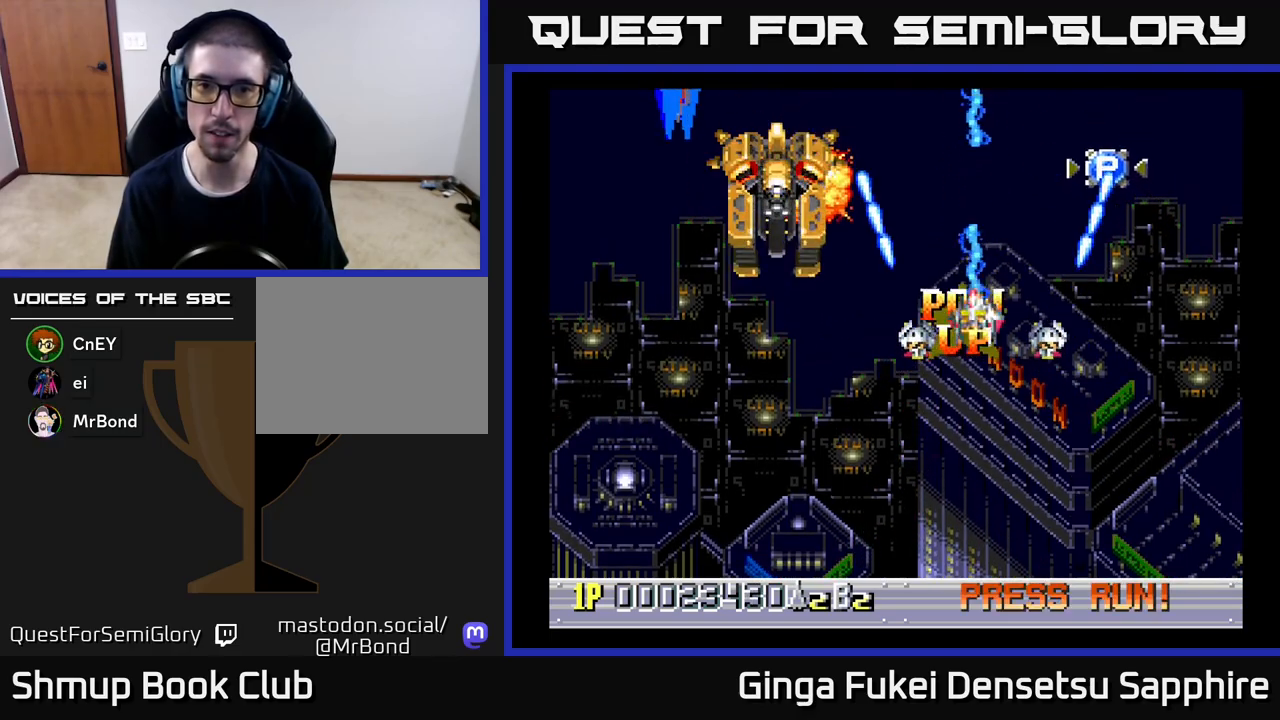
{"buttons": ["A", "DPAD_UP"], "left_stick": "center", "events": [[67, "DPAD_LEFT", "up"], [83, "DPAD_RIGHT", "down"], [367, "DPAD_RIGHT", "up"]]}
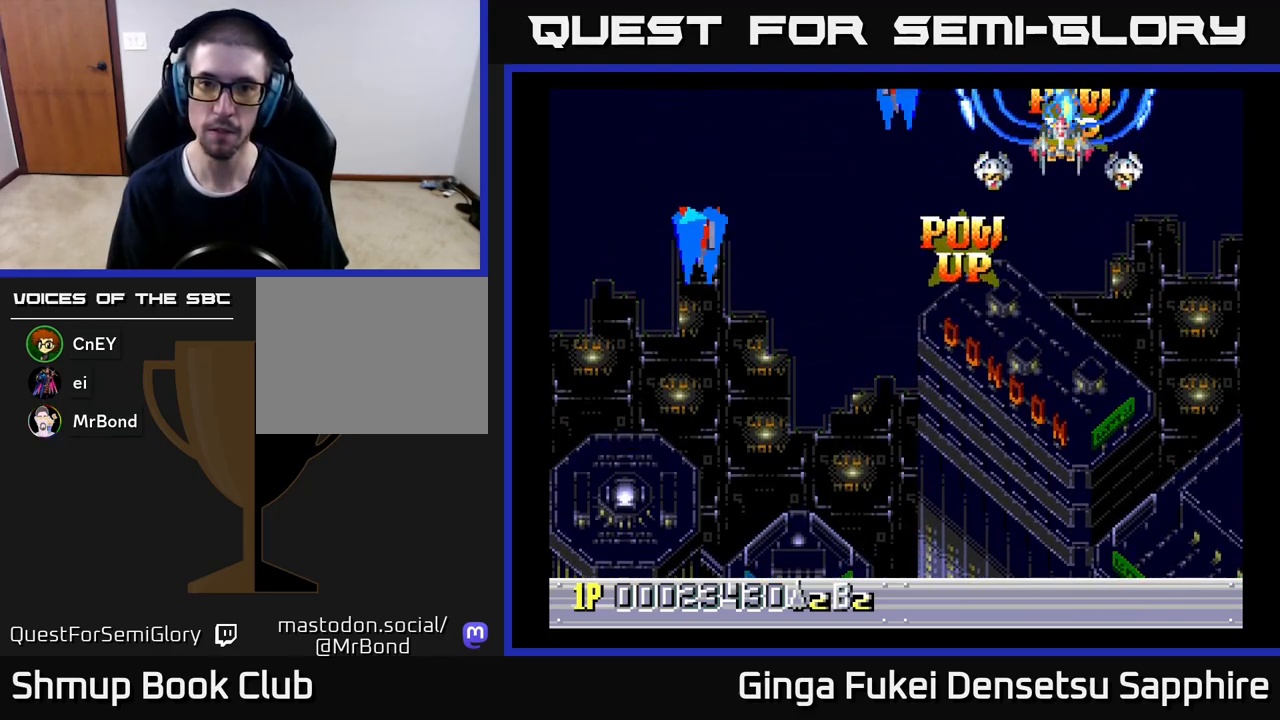
{"buttons": ["A", "DPAD_DOWN"], "left_stick": "center", "events": [[50, "DPAD_LEFT", "down"], [67, "DPAD_DOWN", "down"], [67, "DPAD_UP", "up"], [167, "DPAD_LEFT", "up"], [417, "DPAD_LEFT", "down"], [500, "DPAD_LEFT", "up"]]}
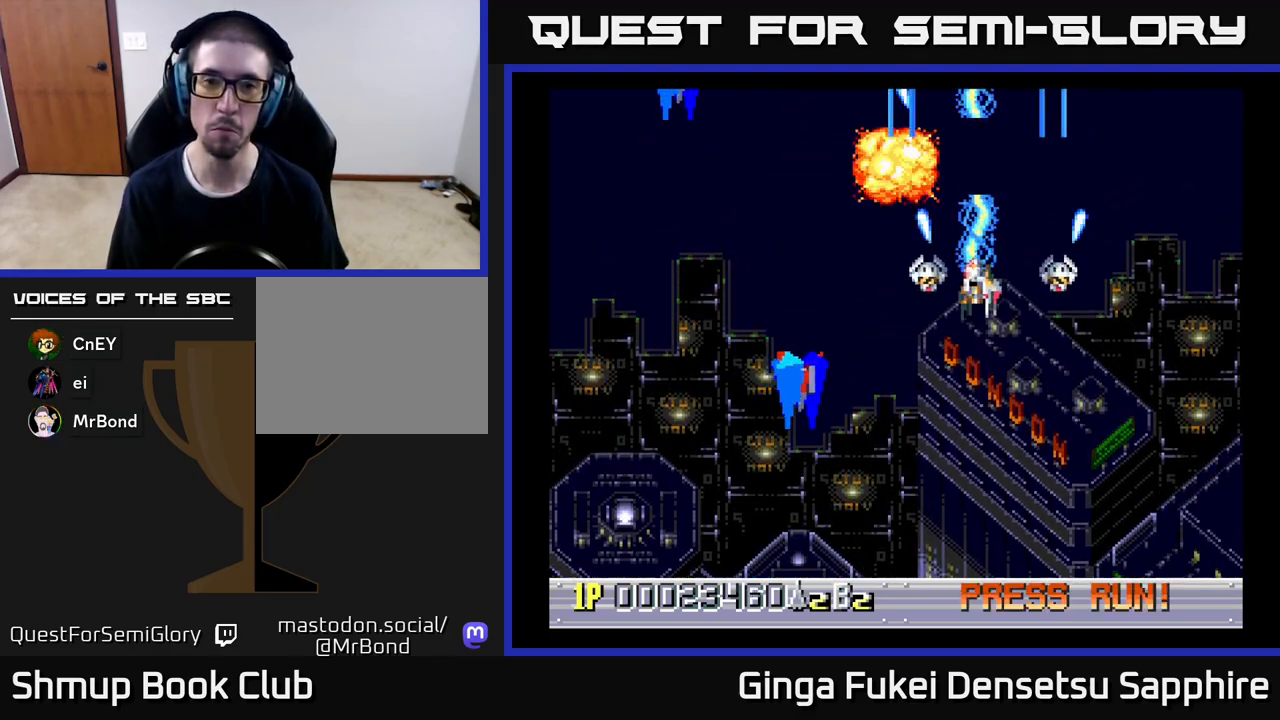
{"buttons": ["A", "DPAD_UP", "DPAD_LEFT"], "left_stick": "center", "events": [[367, "DPAD_RIGHT", "down"], [417, "DPAD_DOWN", "up"], [433, "DPAD_RIGHT", "up"], [433, "DPAD_UP", "down"], [450, "DPAD_LEFT", "down"]]}
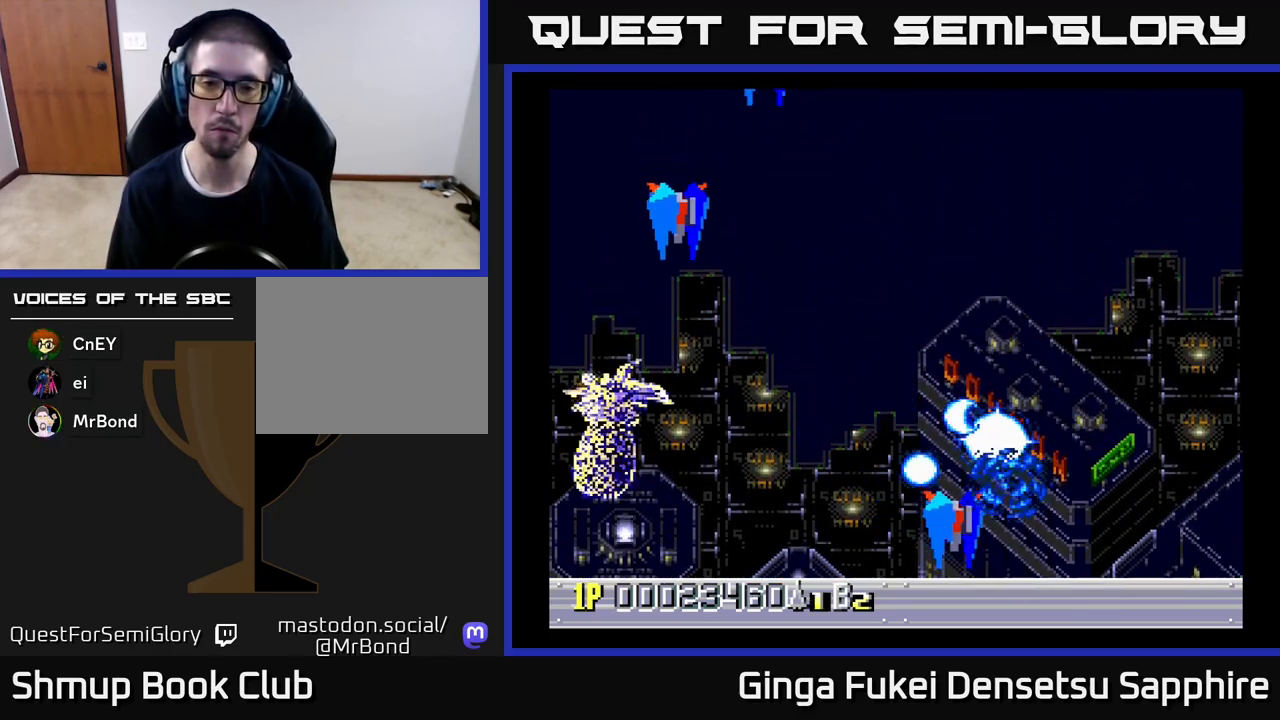
{"buttons": ["A"], "left_stick": "center", "events": [[50, "DPAD_UP", "up"], [83, "DPAD_DOWN", "down"], [233, "DPAD_DOWN", "up"], [300, "DPAD_LEFT", "up"]]}
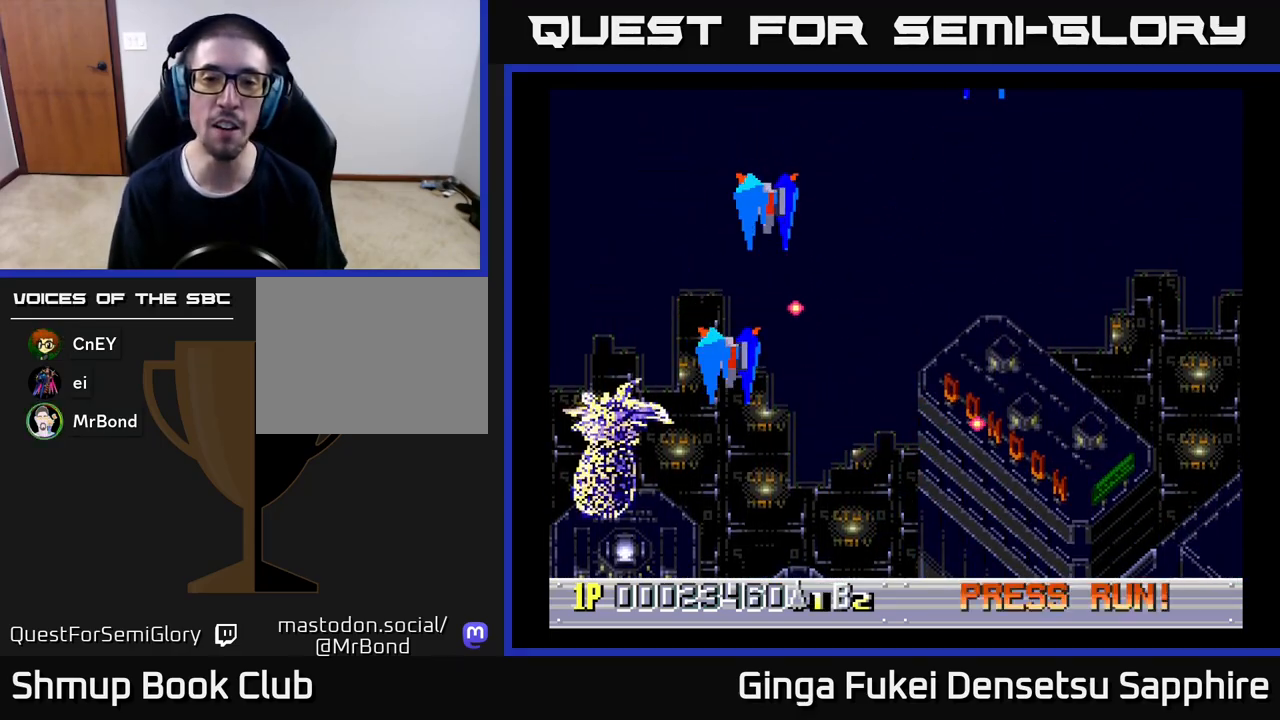
{"buttons": [], "left_stick": "center", "events": [[333, "A", "up"]]}
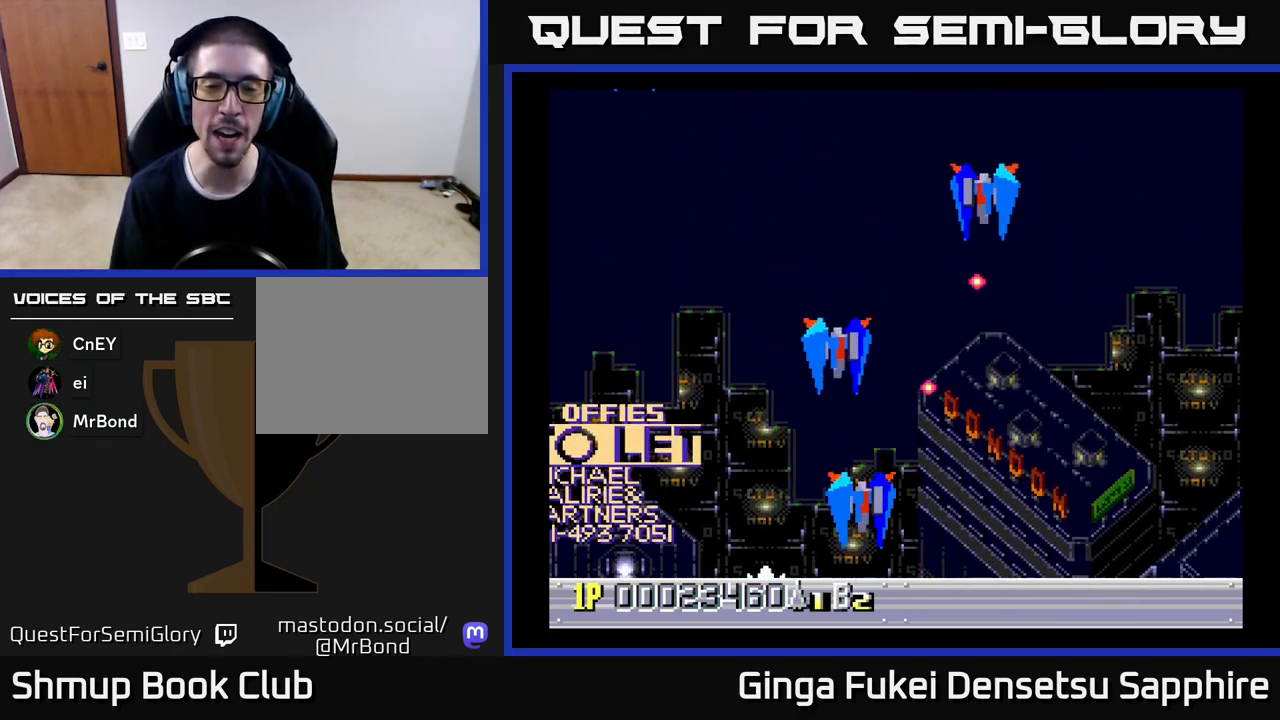
{"buttons": [], "left_stick": "center", "events": [[183, "R3", "down"], [233, "left_stick", "right"], [350, "R3", "up"], [350, "left_stick", "center"]]}
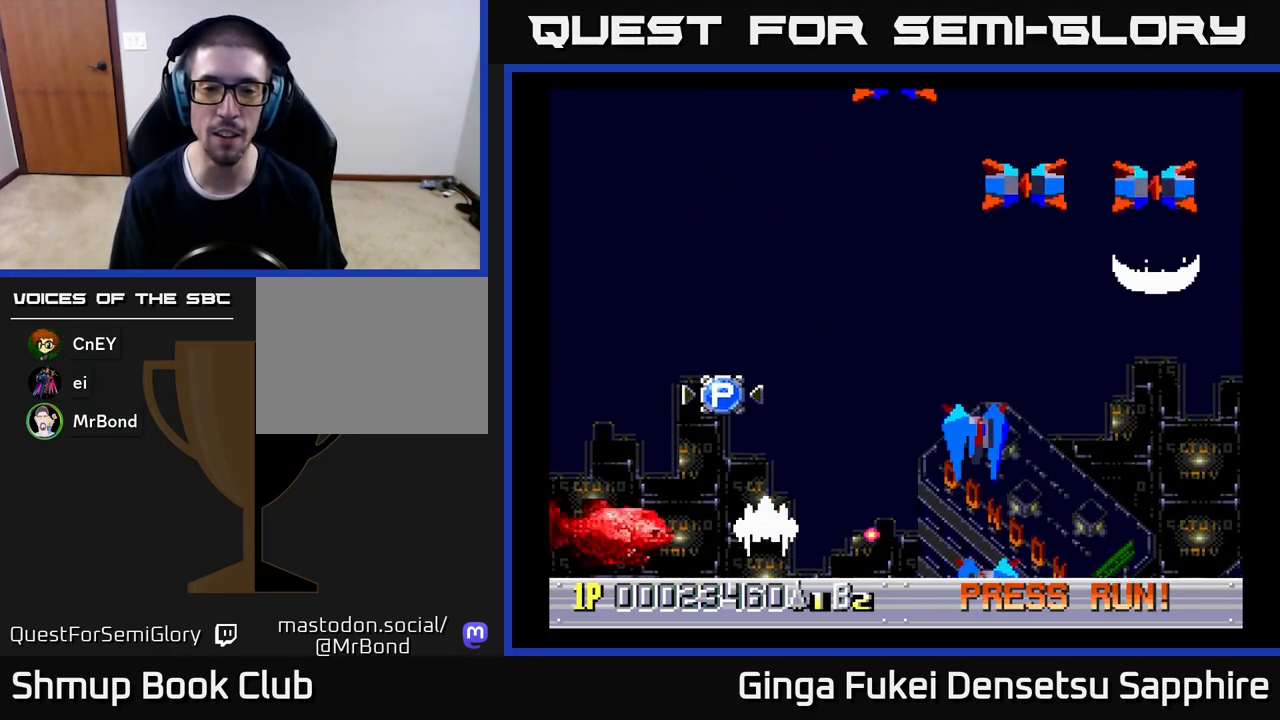
{"buttons": [], "left_stick": "center", "events": []}
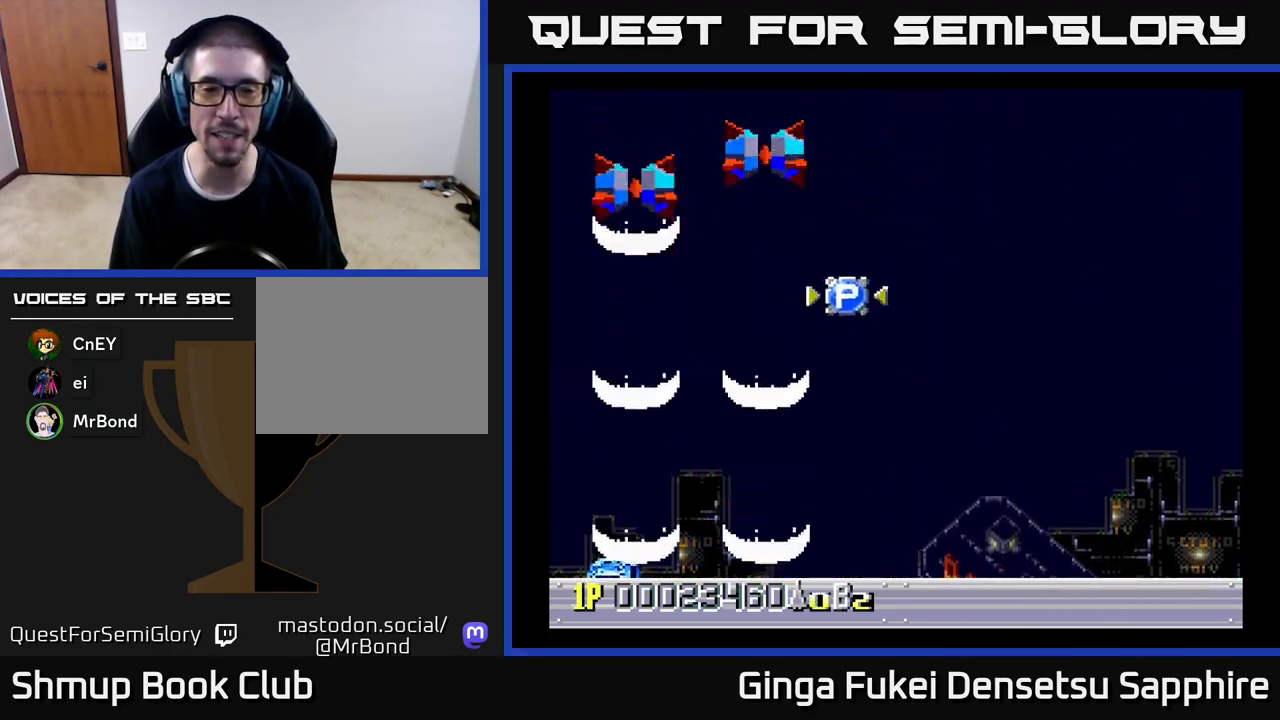
{"buttons": [], "left_stick": "center", "events": []}
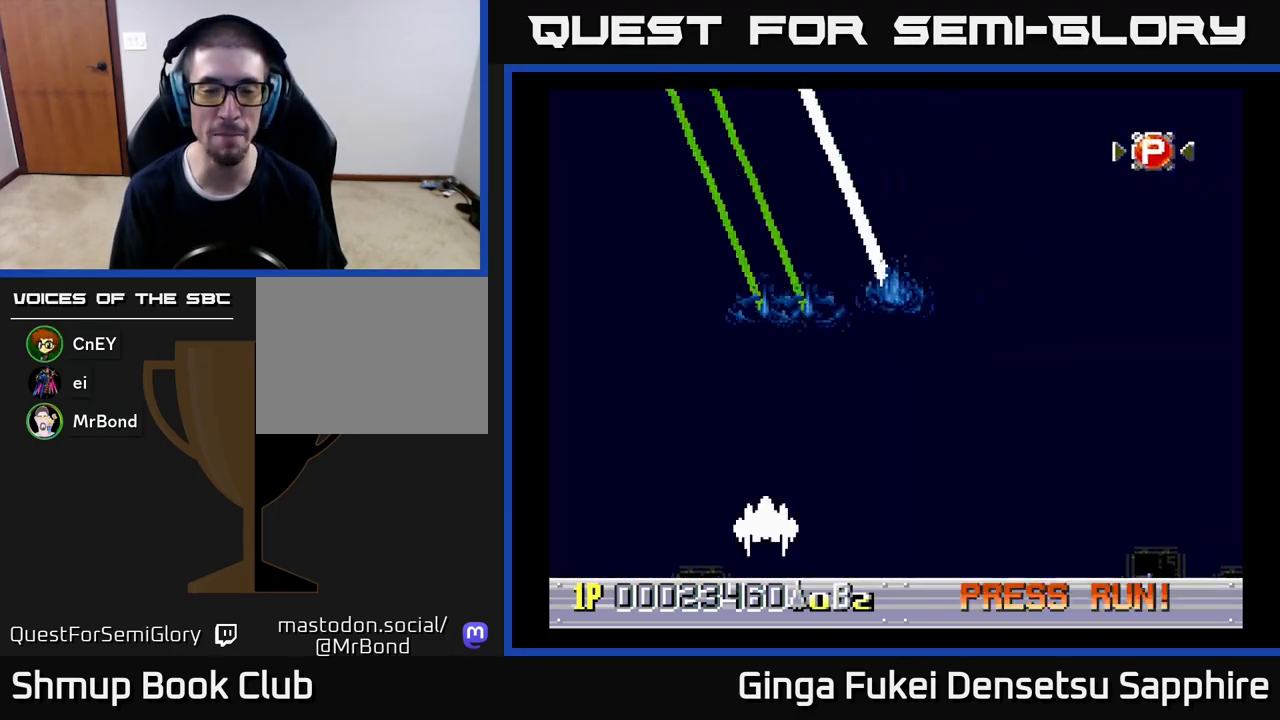
{"buttons": [], "left_stick": "center", "events": []}
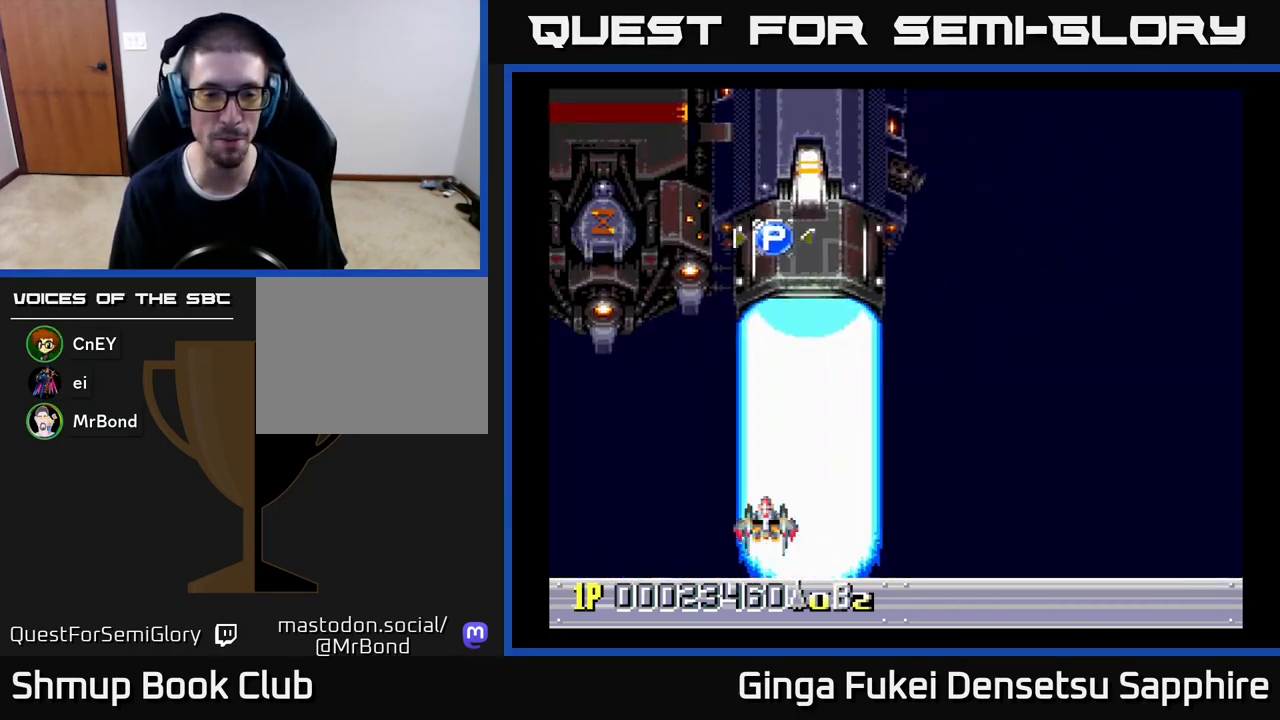
{"buttons": [], "left_stick": "center", "events": []}
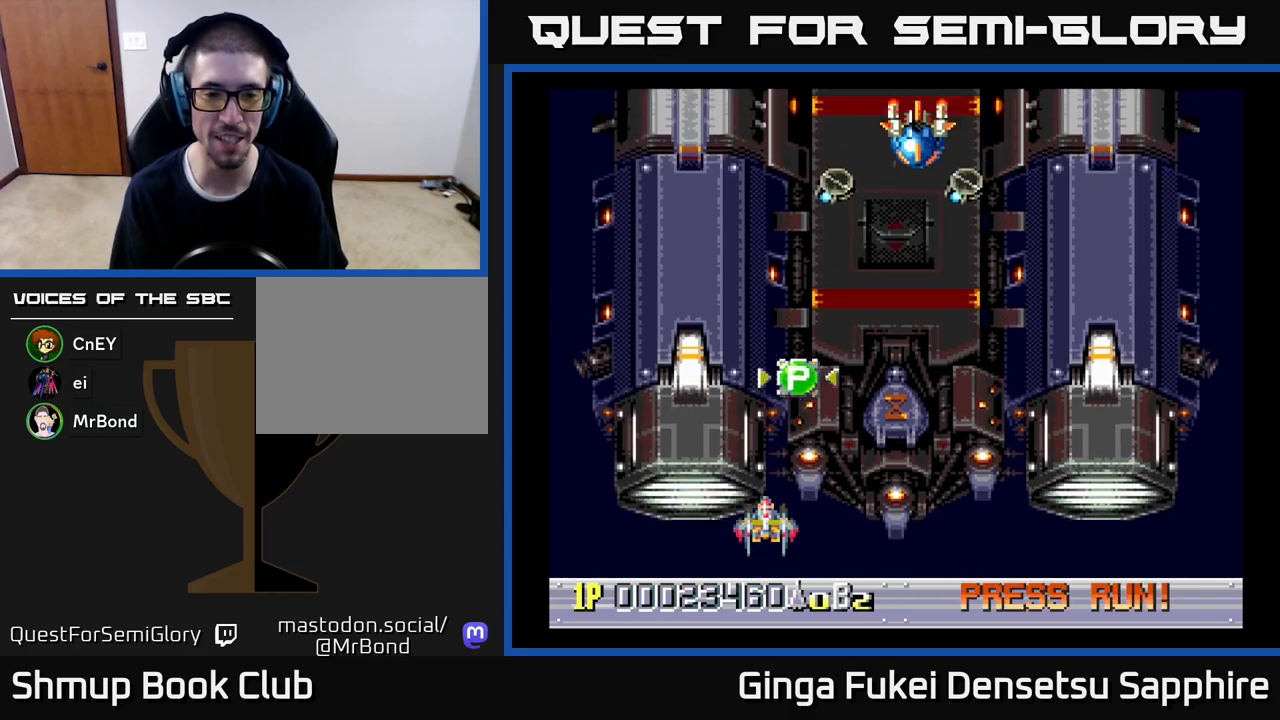
{"buttons": [], "left_stick": "center", "events": []}
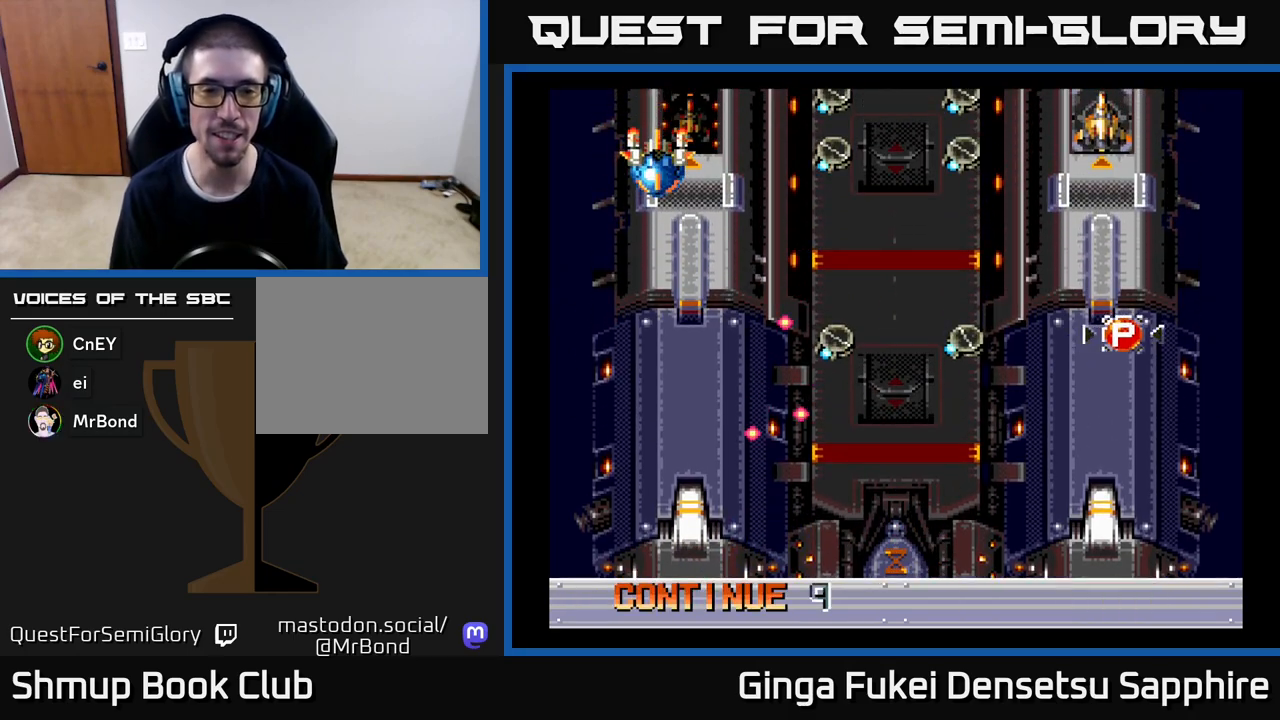
{"buttons": [], "left_stick": "center", "events": [[417, "A", "down"], [467, "A", "up"]]}
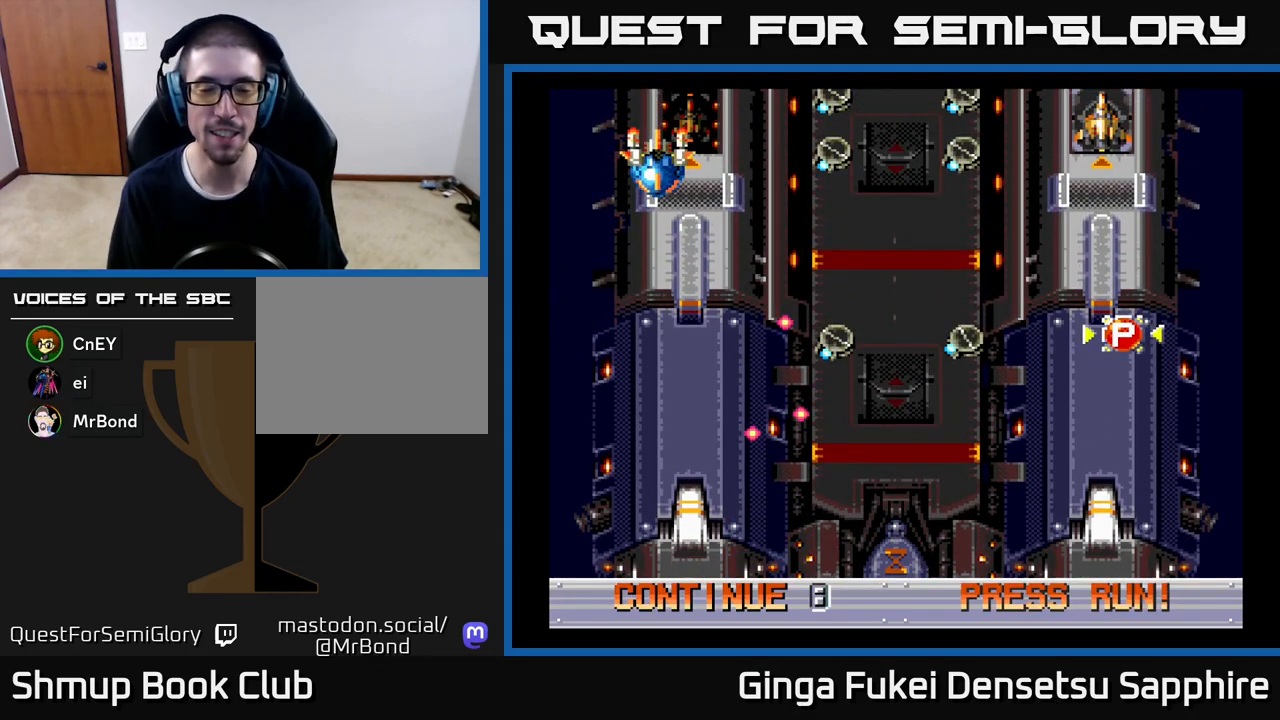
{"buttons": [], "left_stick": "center", "events": [[50, "A", "down"], [100, "A", "up"], [167, "A", "down"], [217, "A", "up"], [283, "A", "down"], [350, "A", "up"], [417, "A", "down"], [467, "A", "up"]]}
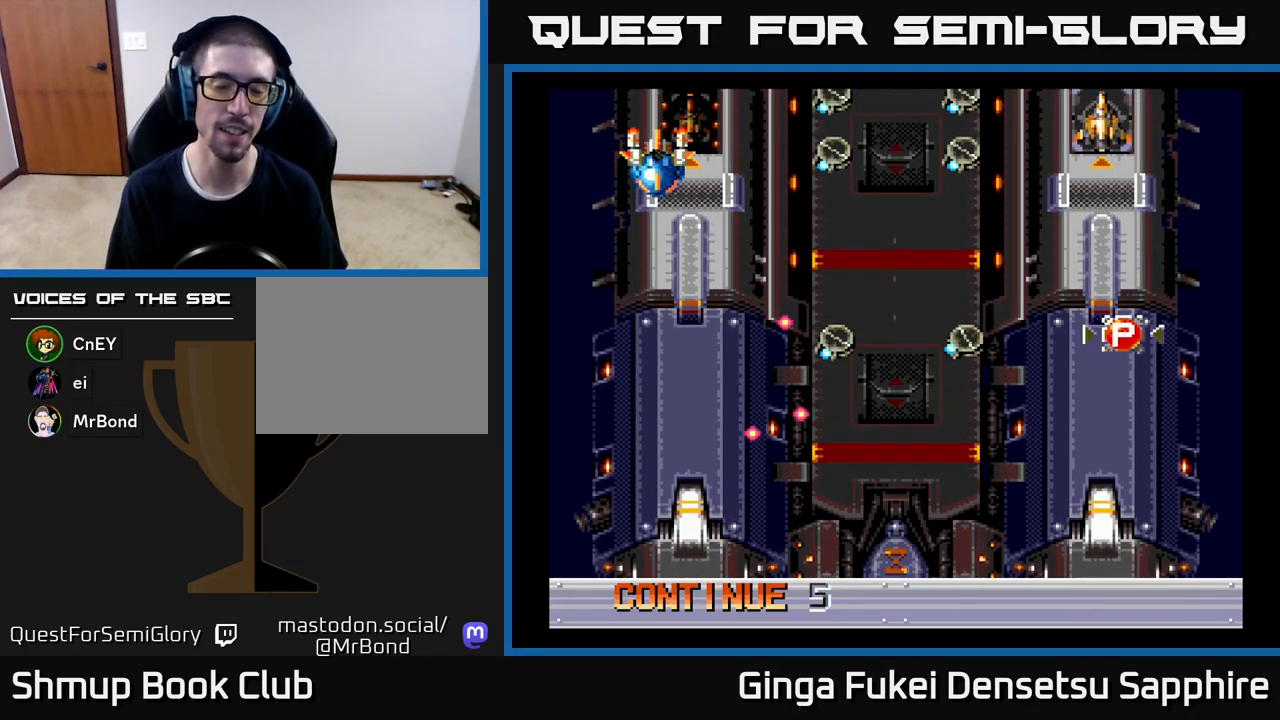
{"buttons": [], "left_stick": "center", "events": [[33, "A", "down"], [83, "A", "up"], [167, "A", "down"], [217, "A", "up"], [300, "A", "down"], [350, "A", "up"], [417, "A", "down"], [467, "A", "up"]]}
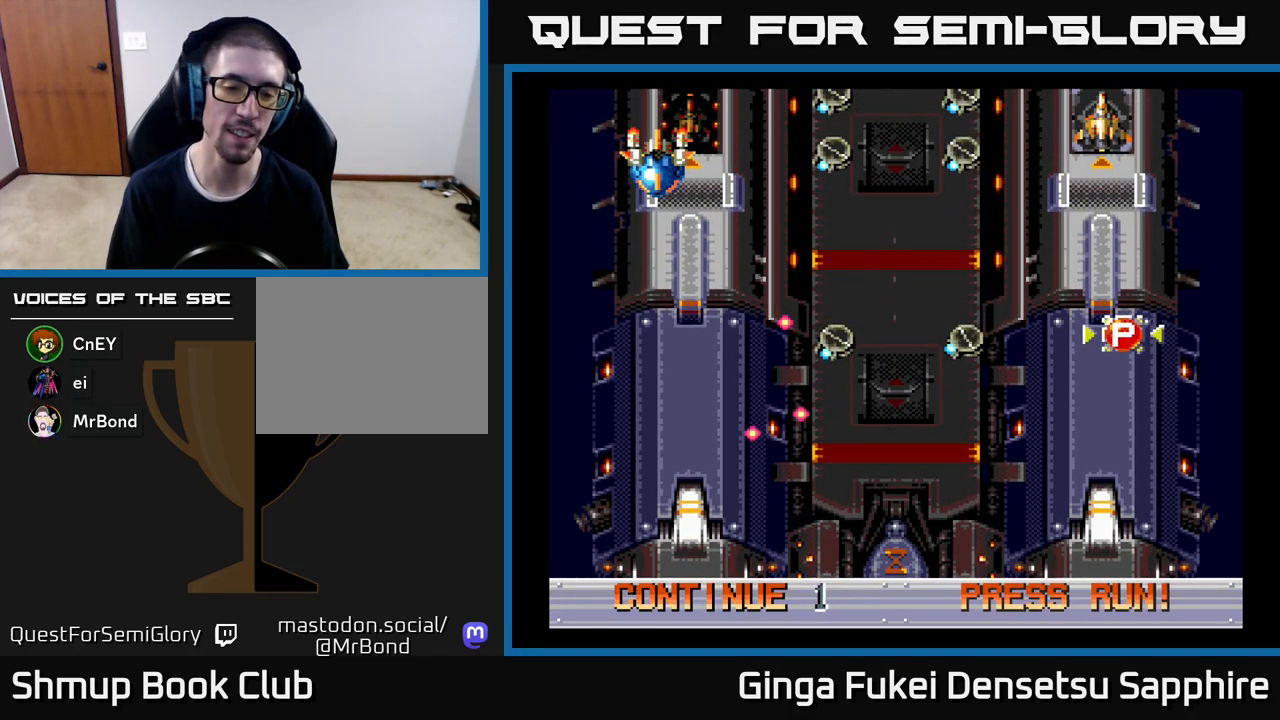
{"buttons": ["A"], "left_stick": "center", "events": [[50, "A", "down"], [83, "A", "up"], [150, "A", "down"], [200, "X", "down"], [233, "A", "up"], [283, "A", "down"], [350, "X", "up"], [367, "A", "up"], [433, "A", "down"]]}
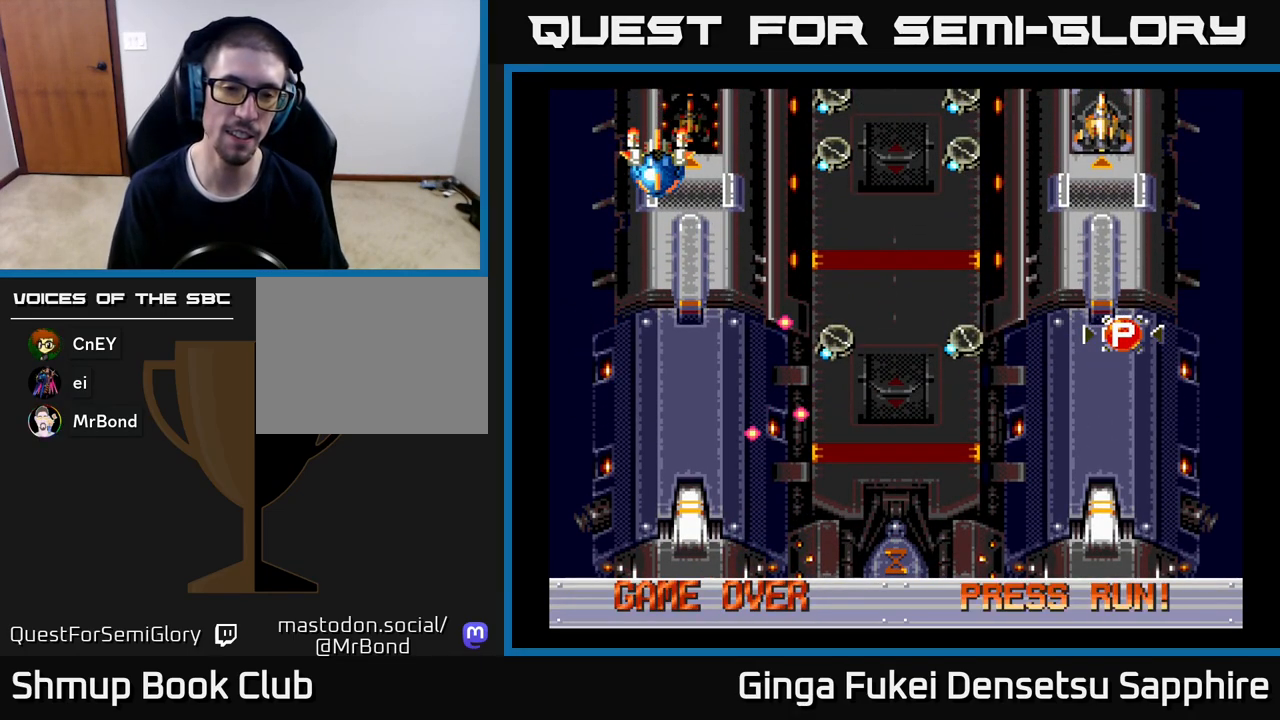
{"buttons": ["A"], "left_stick": "center", "events": [[17, "A", "up"], [100, "A", "down"], [167, "A", "up"], [250, "A", "down"], [333, "A", "up"], [417, "A", "down"]]}
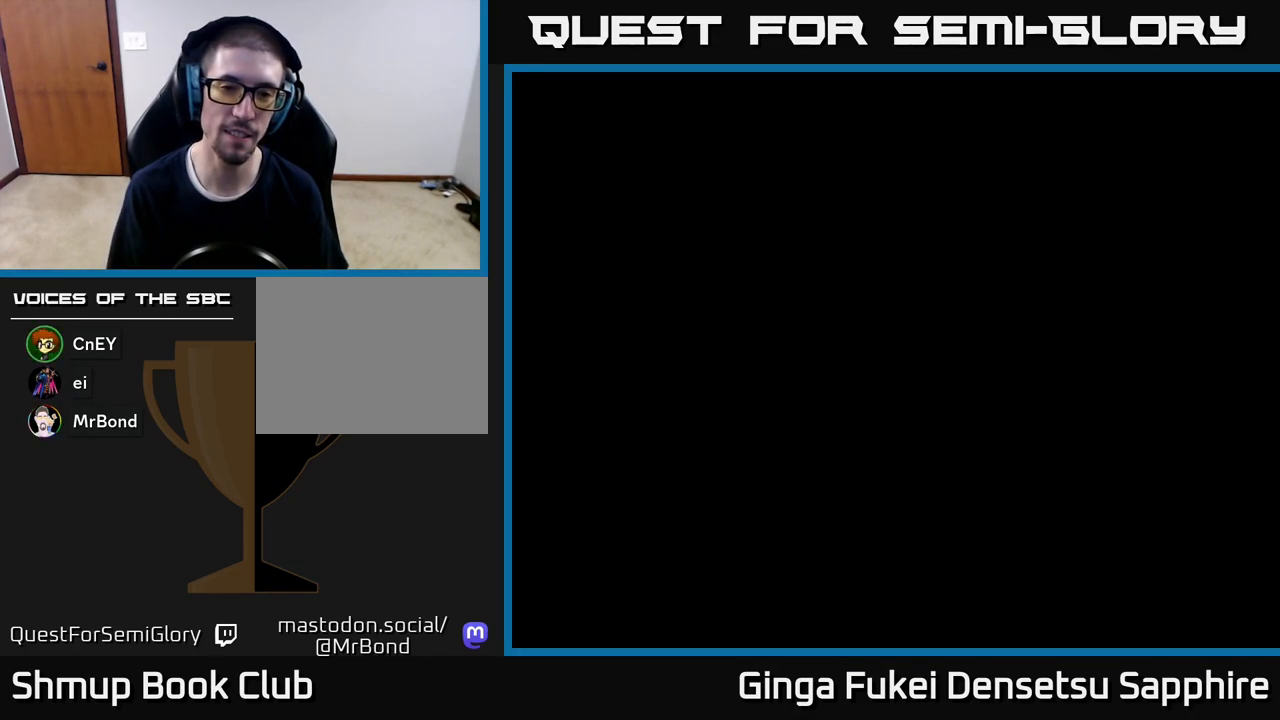
{"buttons": ["A"], "left_stick": "center", "events": [[17, "A", "up"], [83, "A", "down"], [183, "A", "up"], [267, "A", "down"], [350, "A", "up"], [433, "A", "down"]]}
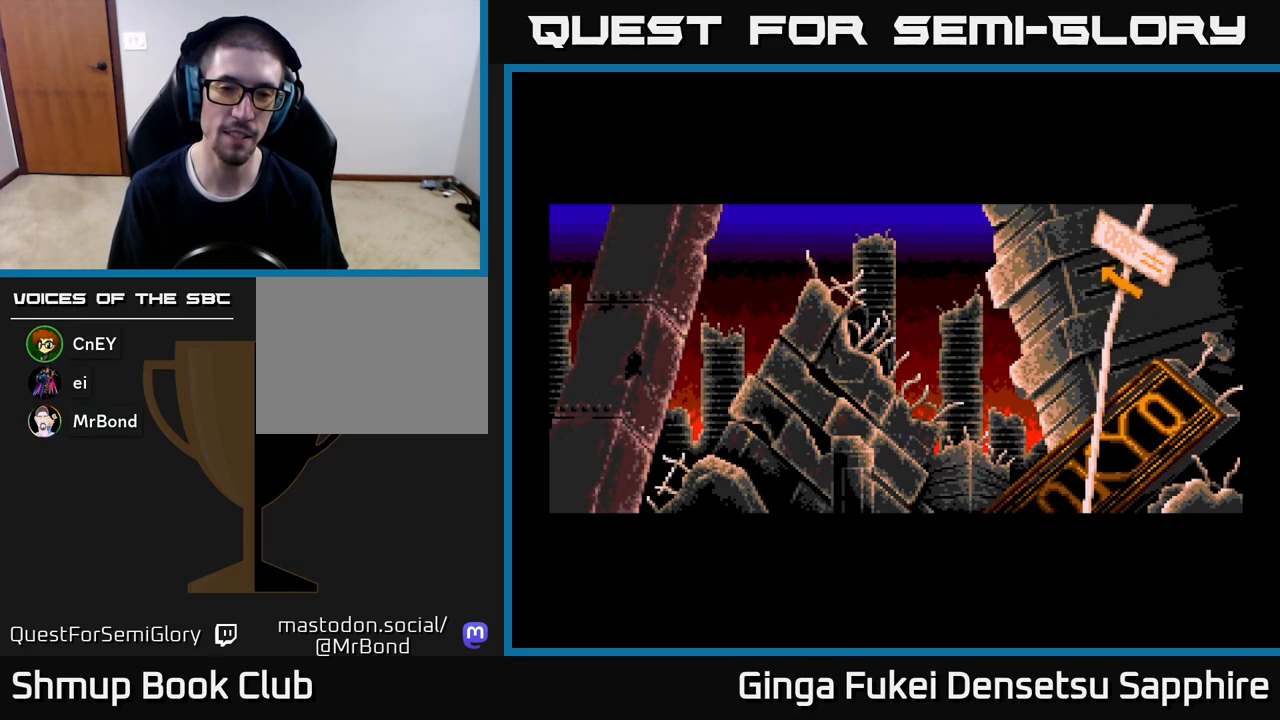
{"buttons": [], "left_stick": "center", "events": [[50, "A", "up"], [117, "A", "down"], [233, "A", "up"]]}